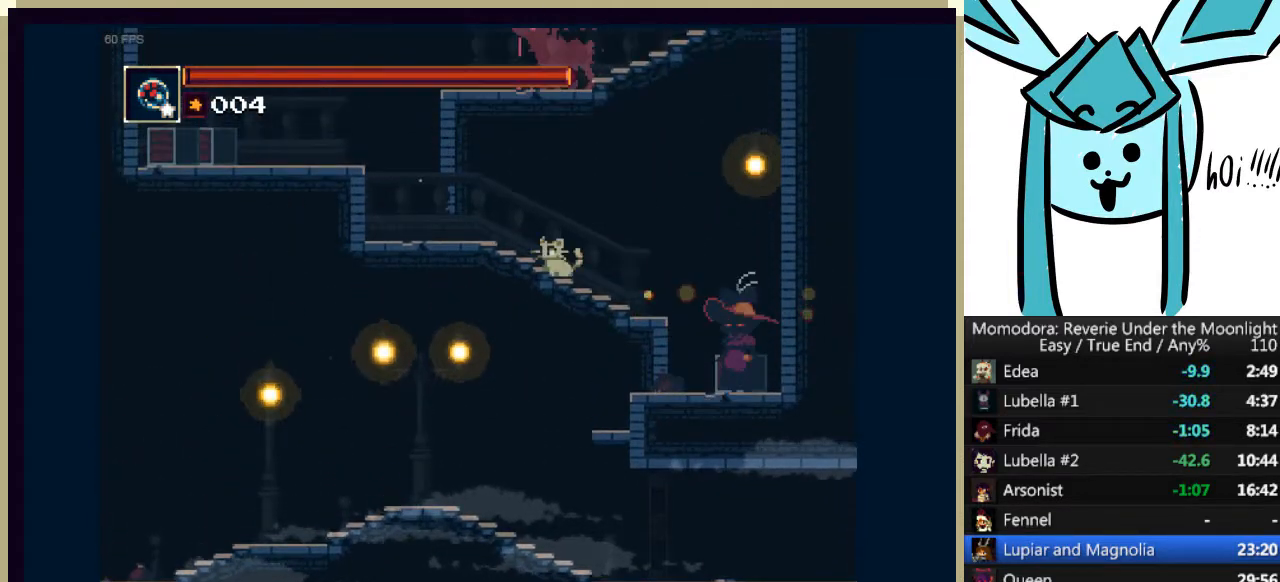
Gameplay with keyboard; each line is a JSON object with the keys held at the frame after it. "events" lists presses ("down") and releases ("up") of "a", "d", "down", "e", "left", "q", "right", "s", "shift_l", "shift_r", "tab", "up" and "w" between this image and that frame as [ms after this image, input, new state], when the widget could be followed in between. No other keys are recorded. Mouse input is not recorded.
{"keys": ["a", "left"], "events": [[333, "a", "down"]]}
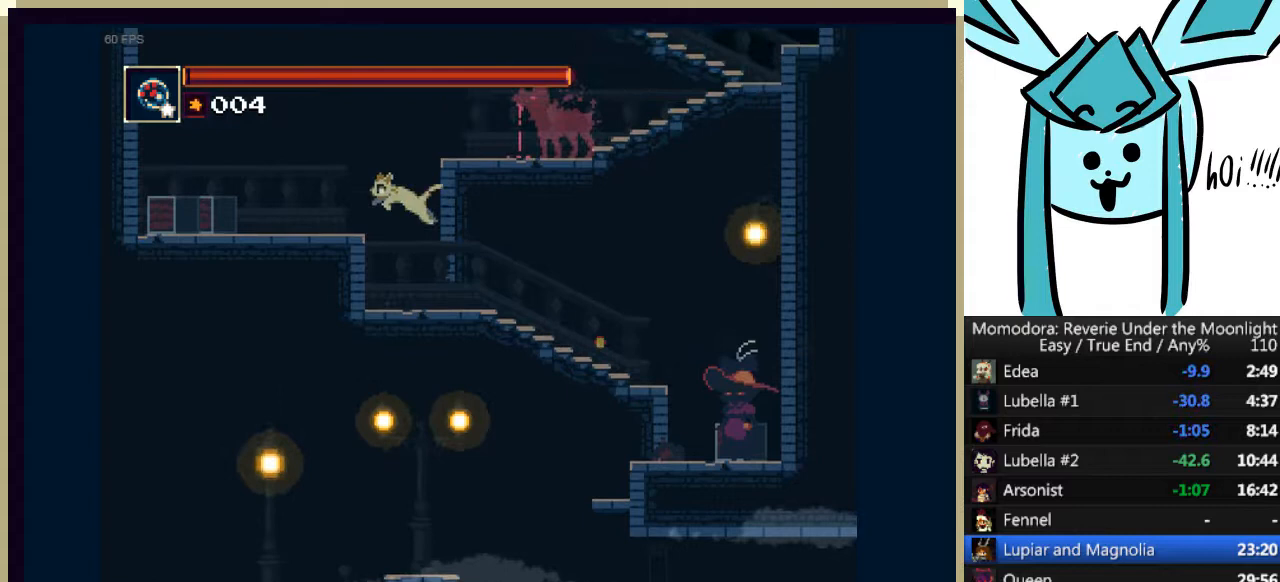
{"keys": ["a", "right"], "events": [[67, "a", "up"], [167, "left", "up"], [167, "right", "down"], [400, "a", "down"]]}
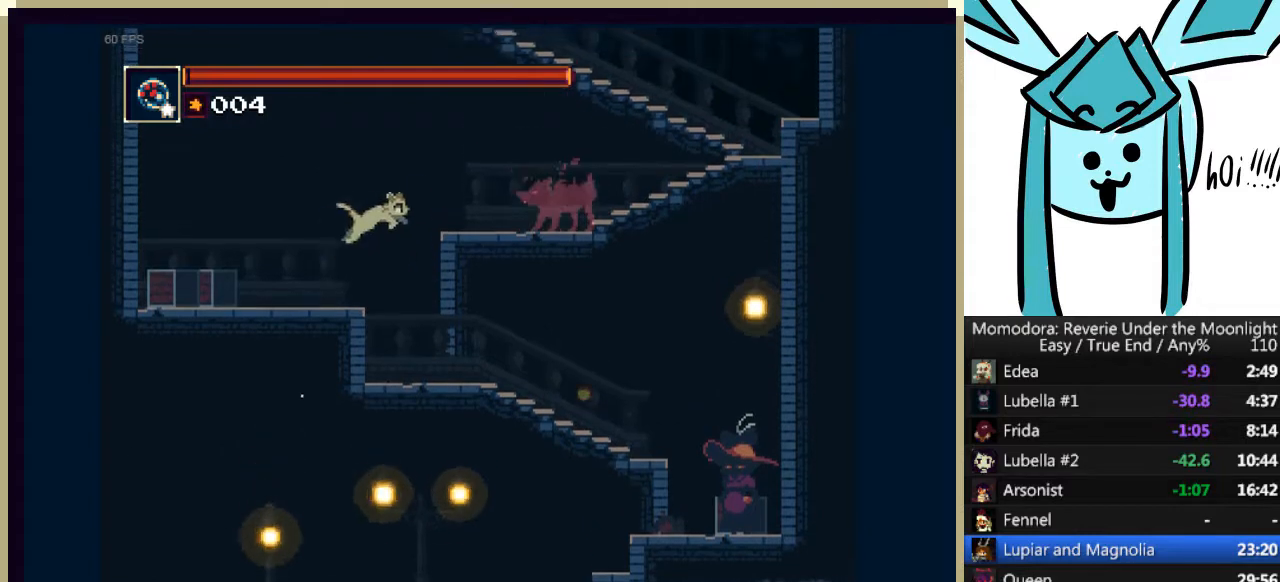
{"keys": ["right"], "events": [[133, "s", "down"], [233, "a", "up"], [333, "s", "up"]]}
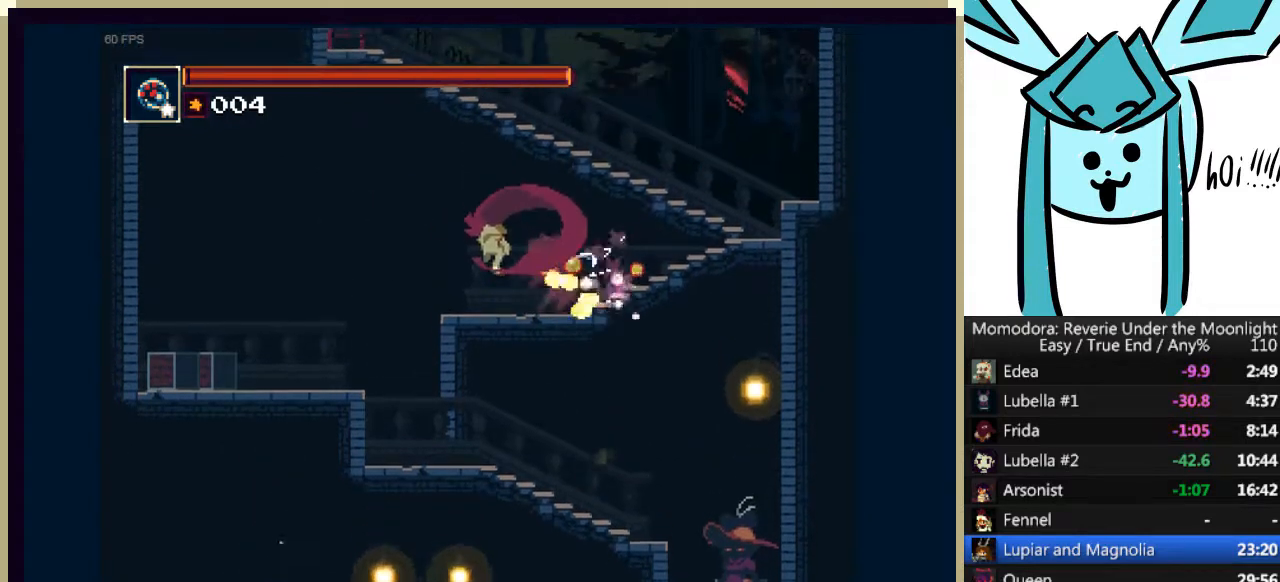
{"keys": ["a", "right"], "events": [[333, "a", "down"]]}
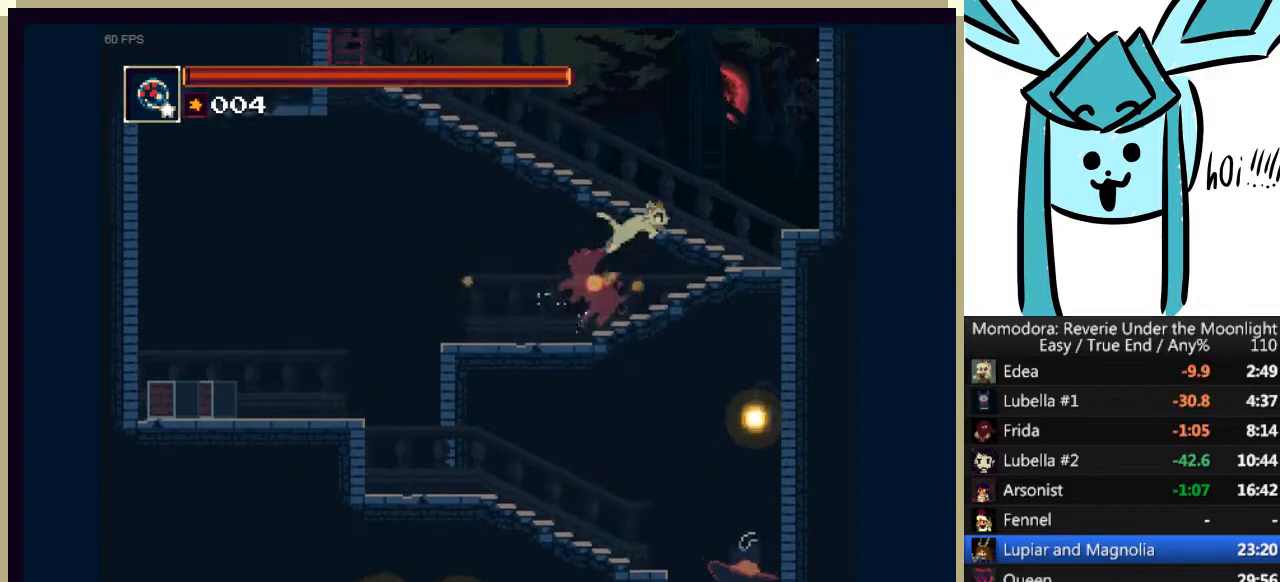
{"keys": ["a", "left"], "events": [[33, "a", "up"], [233, "left", "down"], [233, "right", "up"], [400, "a", "down"]]}
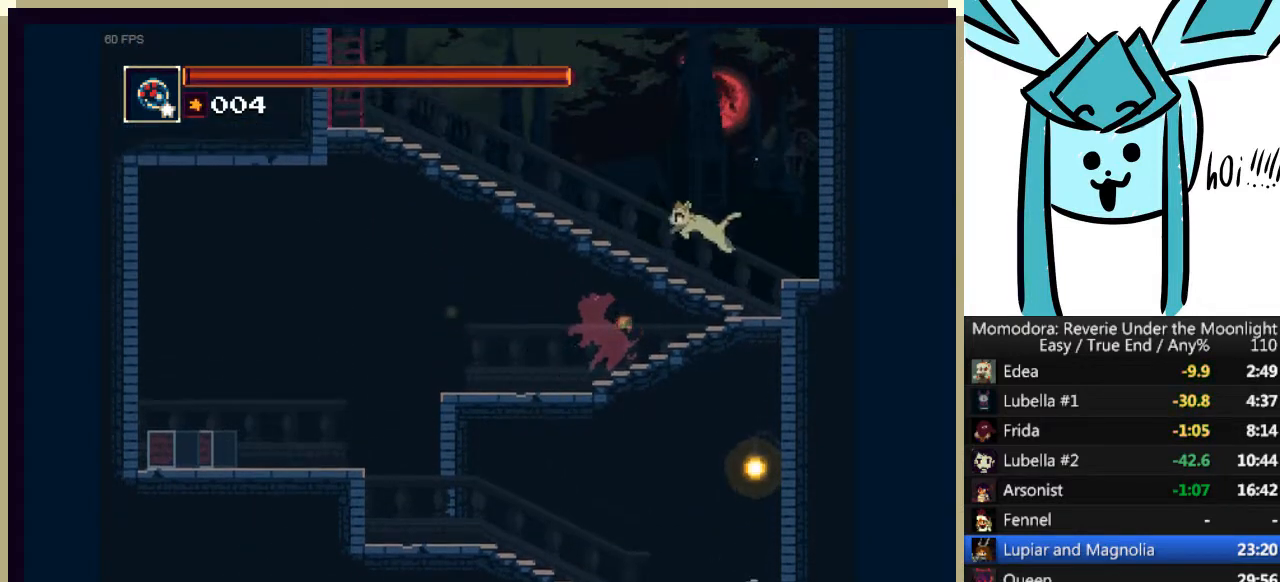
{"keys": ["a", "left"], "events": [[200, "a", "up"], [267, "a", "down"]]}
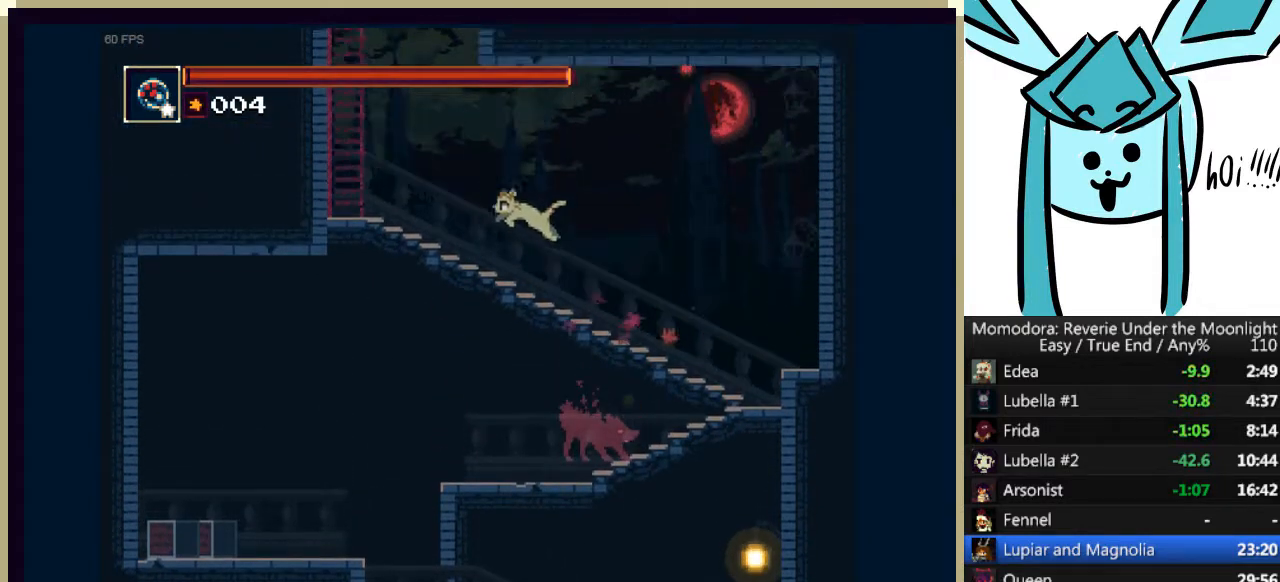
{"keys": ["left"], "events": [[167, "a", "up"], [333, "w", "down"], [467, "w", "up"]]}
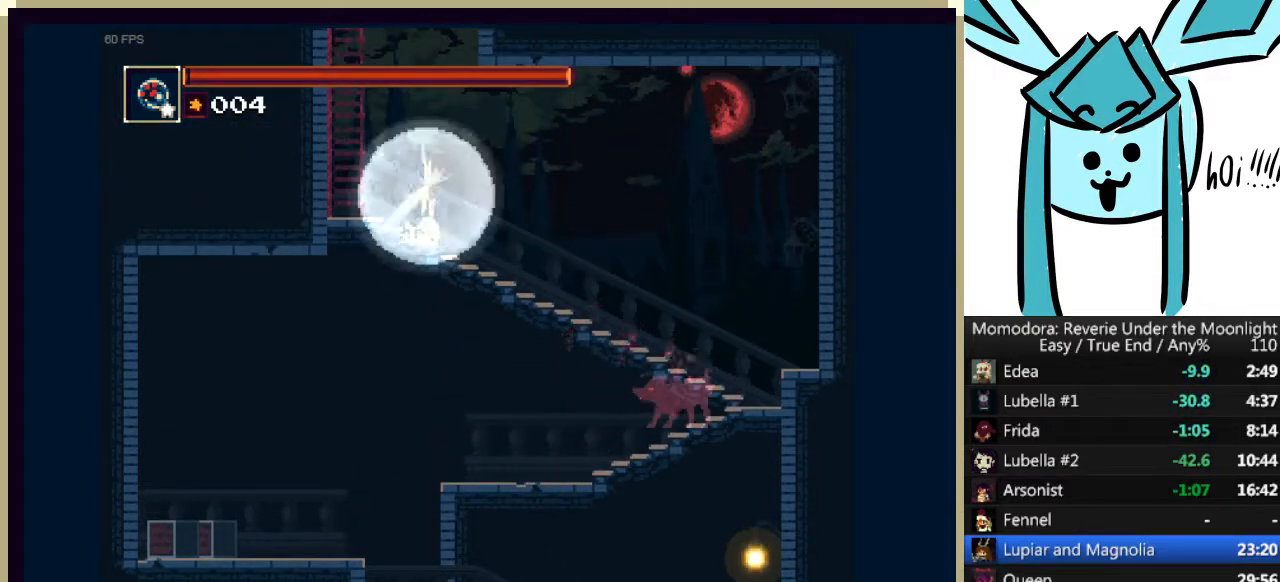
{"keys": ["left"], "events": [[300, "a", "down"], [500, "a", "up"]]}
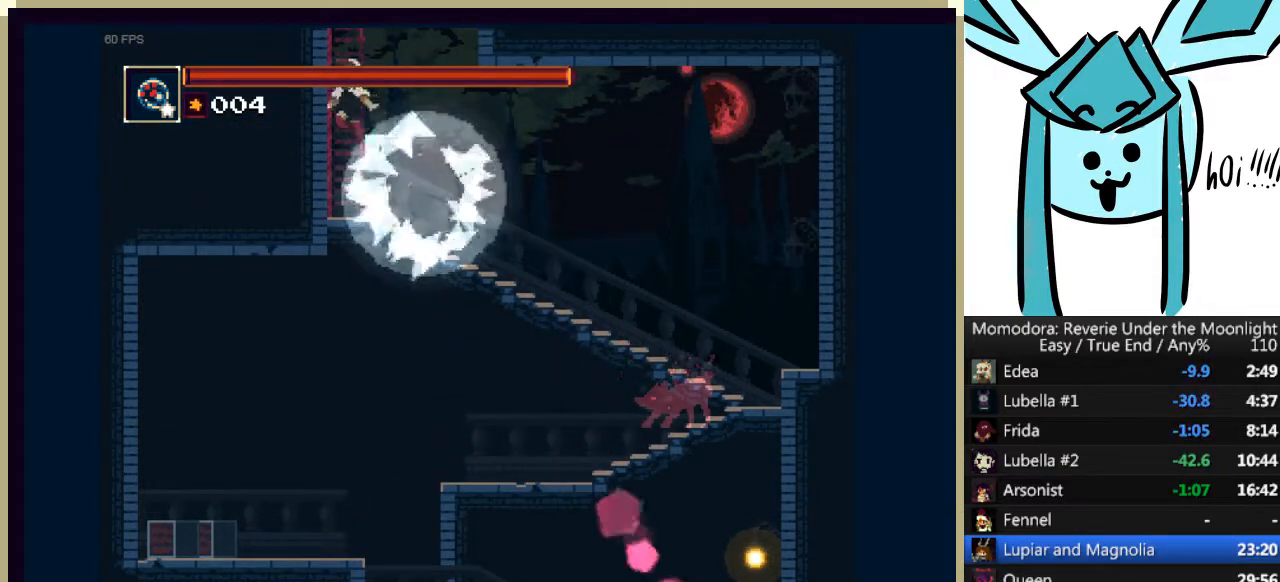
{"keys": ["a", "up"], "events": [[100, "up", "down"], [133, "a", "down"], [133, "left", "up"], [167, "a", "up"], [267, "a", "down"], [367, "a", "up"], [467, "a", "down"]]}
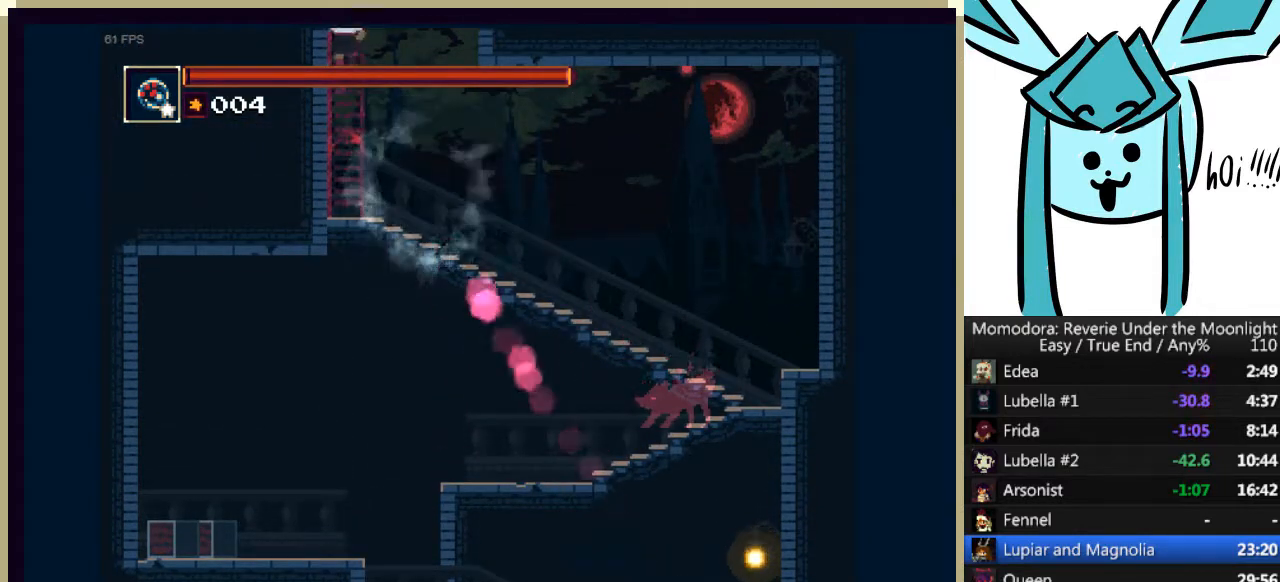
{"keys": ["a", "up"], "events": [[67, "a", "up"], [167, "a", "down"], [200, "a", "up"], [300, "a", "down"], [400, "a", "up"], [467, "a", "down"]]}
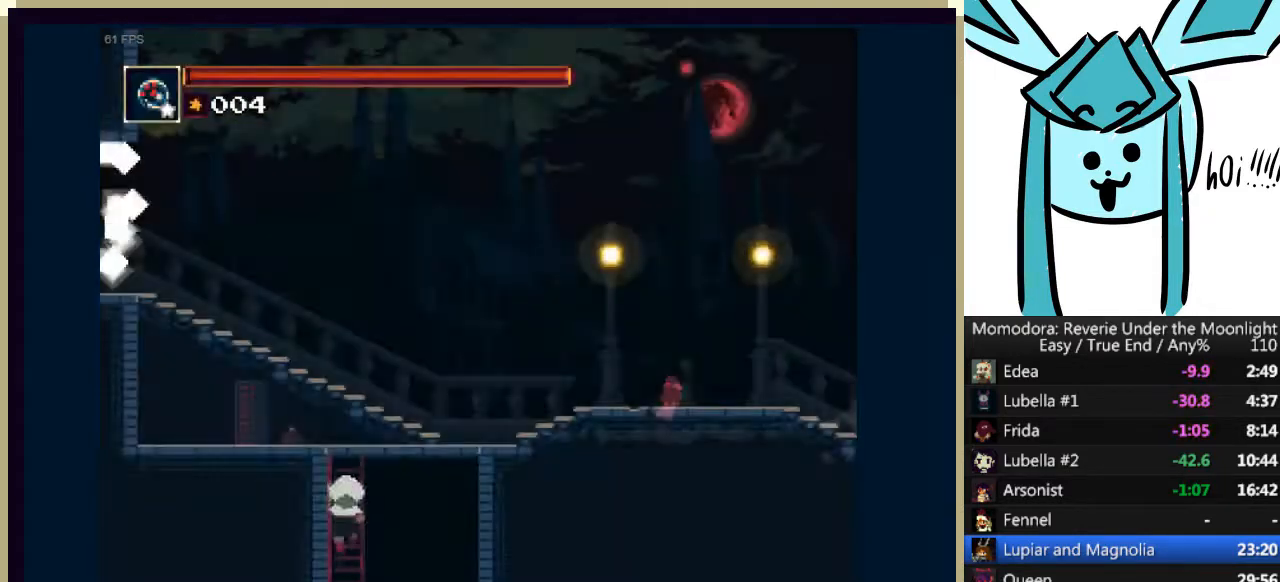
{"keys": ["a", "up"], "events": [[33, "a", "up"], [133, "a", "down"], [200, "a", "up"], [300, "a", "down"], [400, "a", "up"], [500, "a", "down"]]}
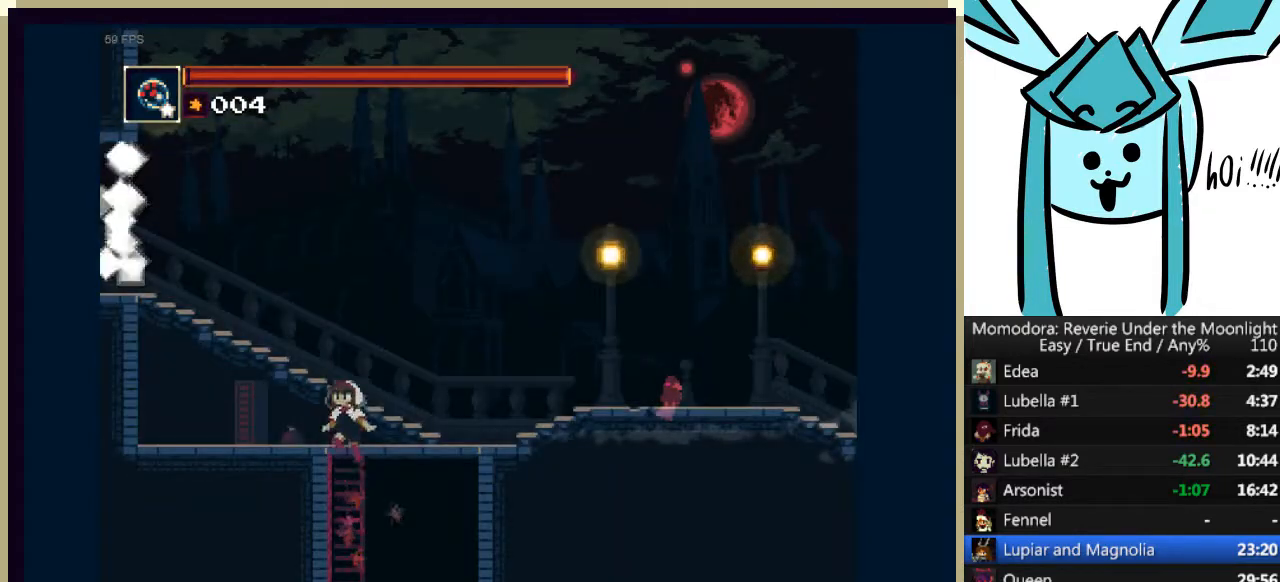
{"keys": ["left"], "events": [[233, "a", "up"], [267, "up", "up"], [333, "left", "down"]]}
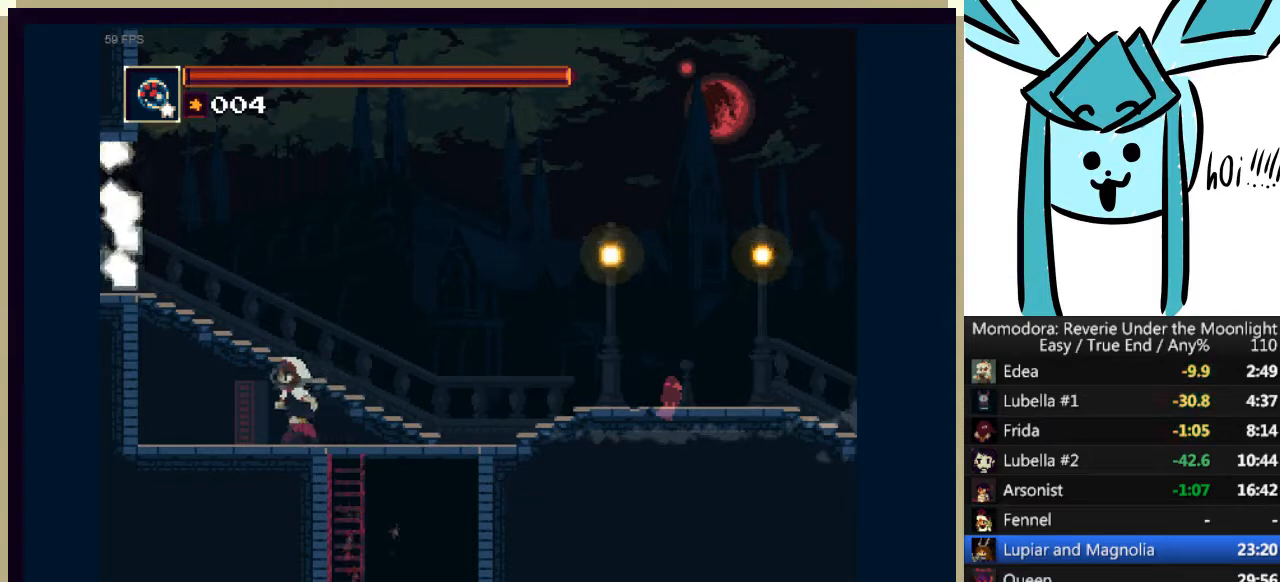
{"keys": ["a", "left"], "events": [[67, "a", "down"], [300, "a", "up"], [400, "a", "down"]]}
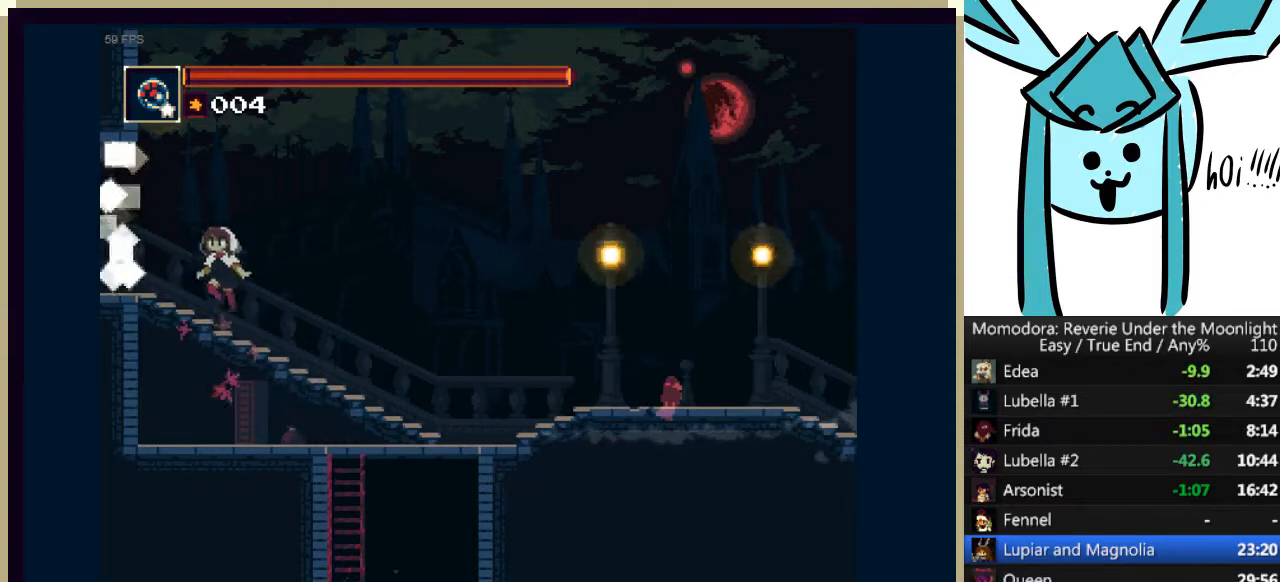
{"keys": [], "events": [[167, "a", "up"], [433, "left", "up"]]}
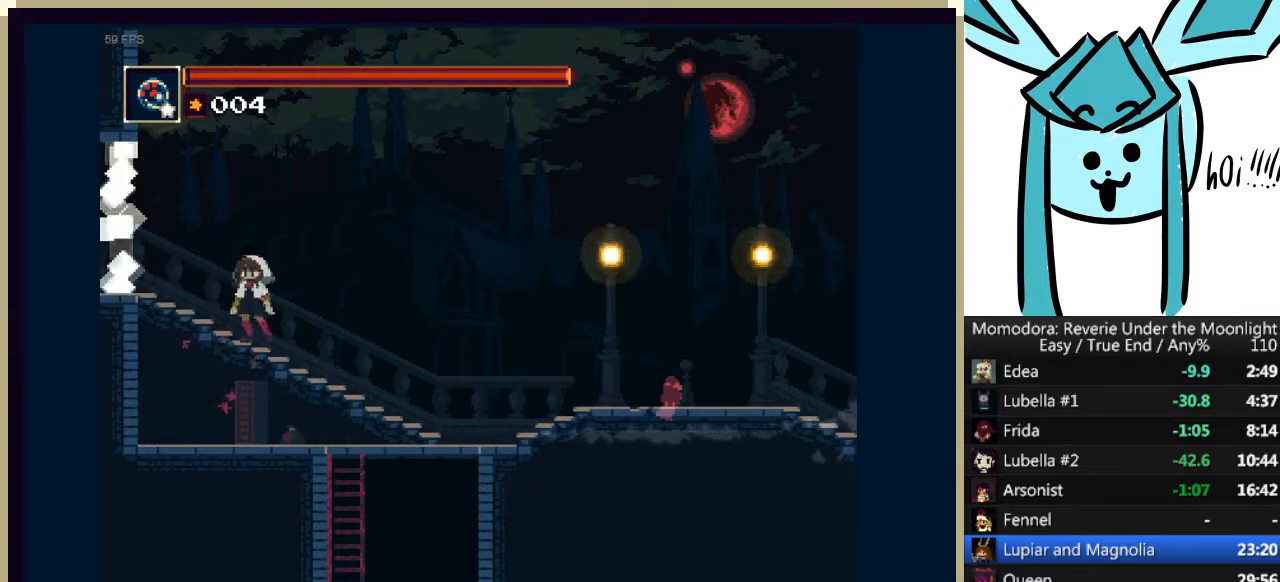
{"keys": ["a", "s"], "events": [[100, "a", "down"], [133, "s", "down"], [167, "a", "up"], [167, "s", "up"], [333, "a", "down"], [333, "s", "down"], [367, "a", "up"], [400, "s", "up"], [500, "a", "down"], [500, "s", "down"]]}
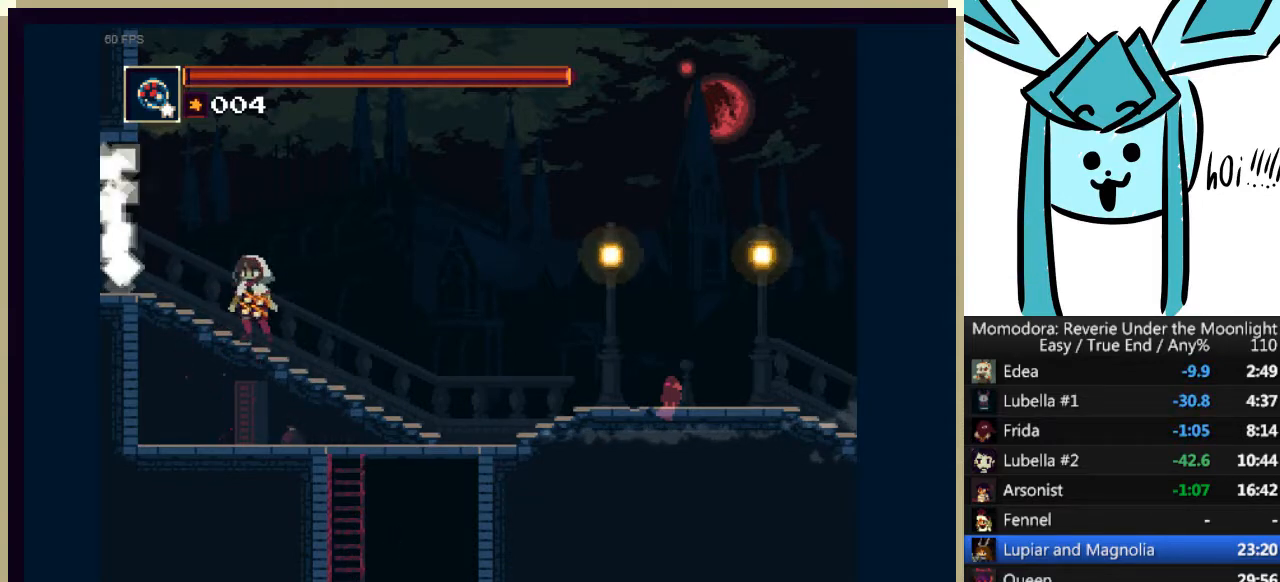
{"keys": [], "events": [[100, "a", "up"], [100, "s", "up"], [200, "a", "down"], [233, "a", "up"], [233, "s", "down"], [300, "s", "up"], [367, "a", "down"], [433, "s", "down"], [467, "a", "up"], [467, "s", "up"]]}
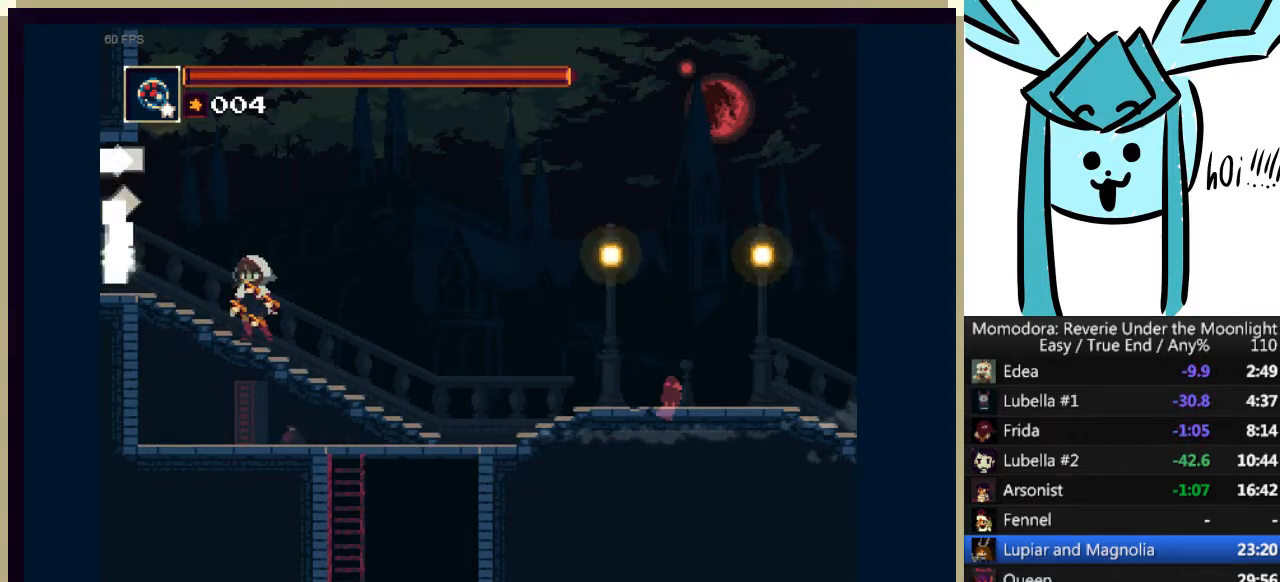
{"keys": ["s"], "events": [[67, "a", "down"], [100, "a", "up"], [100, "s", "down"], [167, "s", "up"], [267, "a", "down"], [300, "a", "up"], [300, "s", "down"], [333, "s", "up"], [433, "a", "down"], [433, "s", "down"], [500, "a", "up"]]}
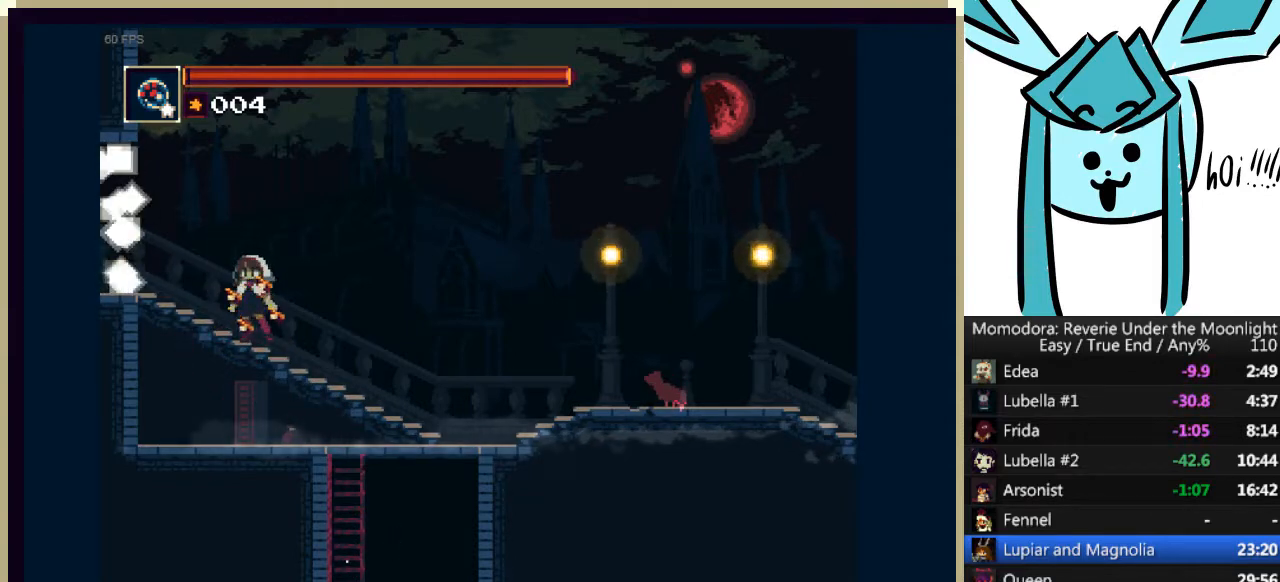
{"keys": [], "events": [[33, "s", "up"], [133, "a", "down"], [133, "s", "down"], [233, "a", "up"], [233, "s", "up"], [367, "a", "down"], [367, "s", "down"], [400, "a", "up"], [400, "s", "up"]]}
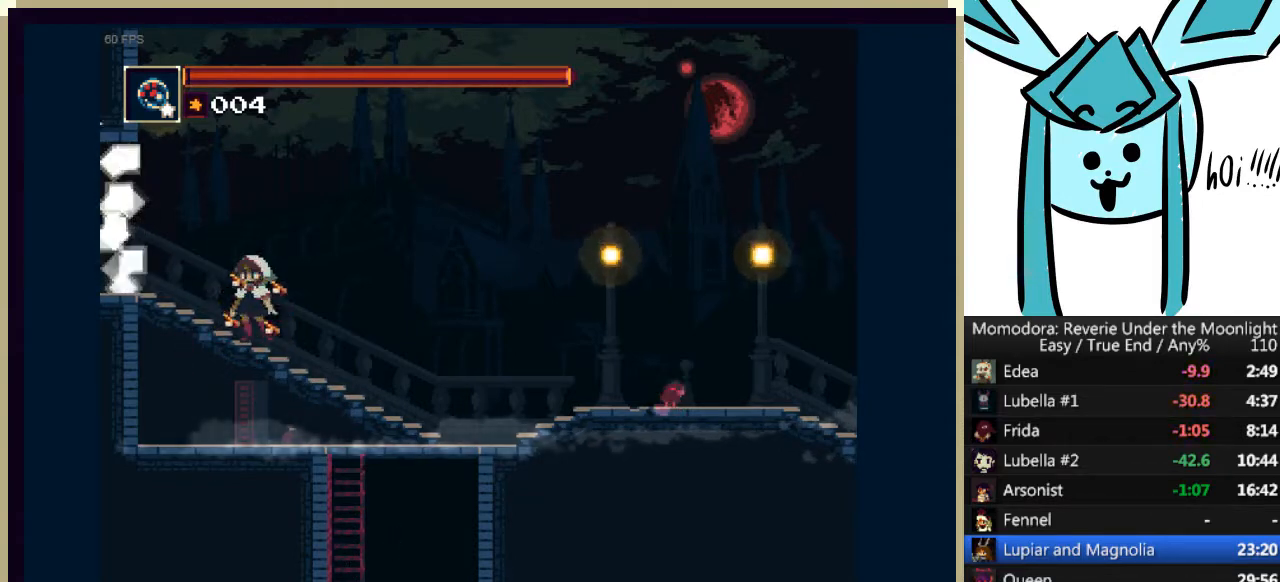
{"keys": ["a", "s"], "events": [[67, "a", "down"], [67, "s", "down"], [133, "a", "up"], [133, "s", "up"], [233, "a", "down"], [300, "s", "down"], [333, "a", "up"], [333, "s", "up"], [467, "a", "down"], [467, "s", "down"]]}
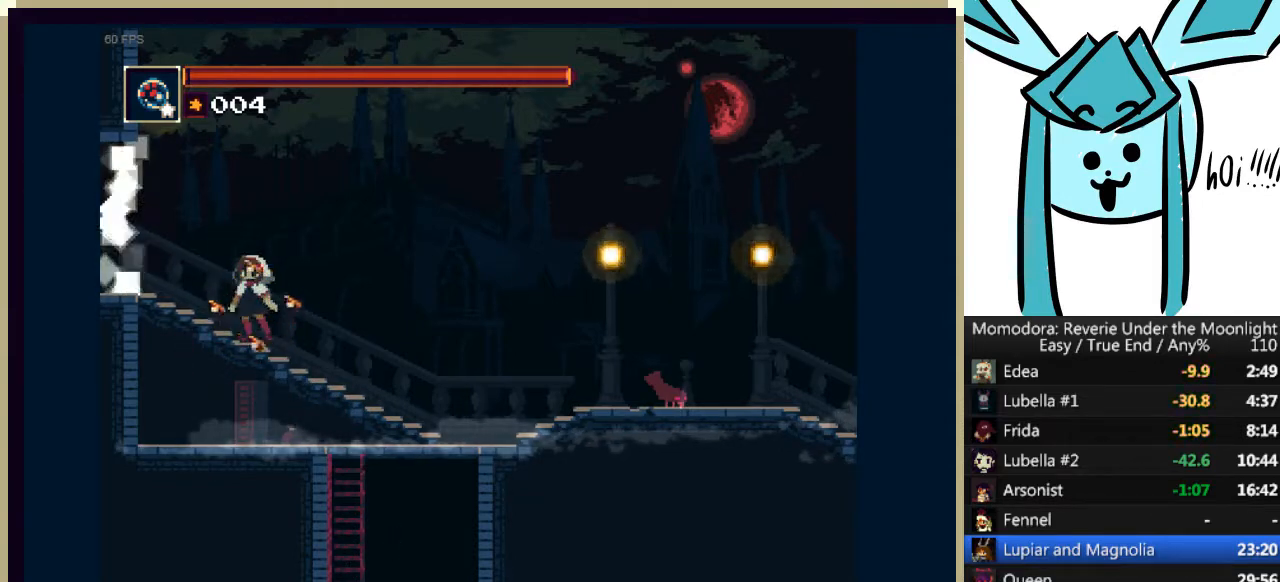
{"keys": [], "events": [[33, "a", "up"], [33, "s", "up"], [167, "a", "down"], [167, "s", "down"], [200, "a", "up"], [200, "s", "up"], [333, "a", "down"], [333, "s", "down"], [400, "a", "up"], [400, "s", "up"]]}
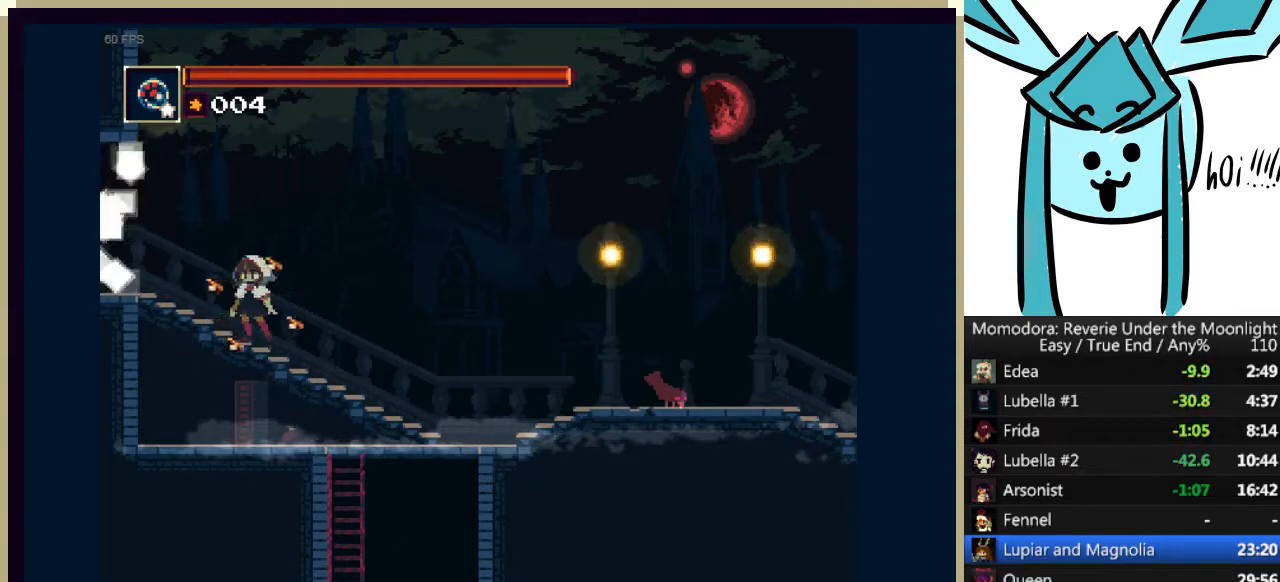
{"keys": [], "events": [[33, "a", "down"], [33, "s", "down"], [67, "a", "up"], [67, "s", "up"], [233, "a", "down"], [233, "s", "down"], [267, "a", "up"], [300, "s", "up"], [400, "a", "down"], [467, "s", "down"], [500, "a", "up"], [500, "s", "up"]]}
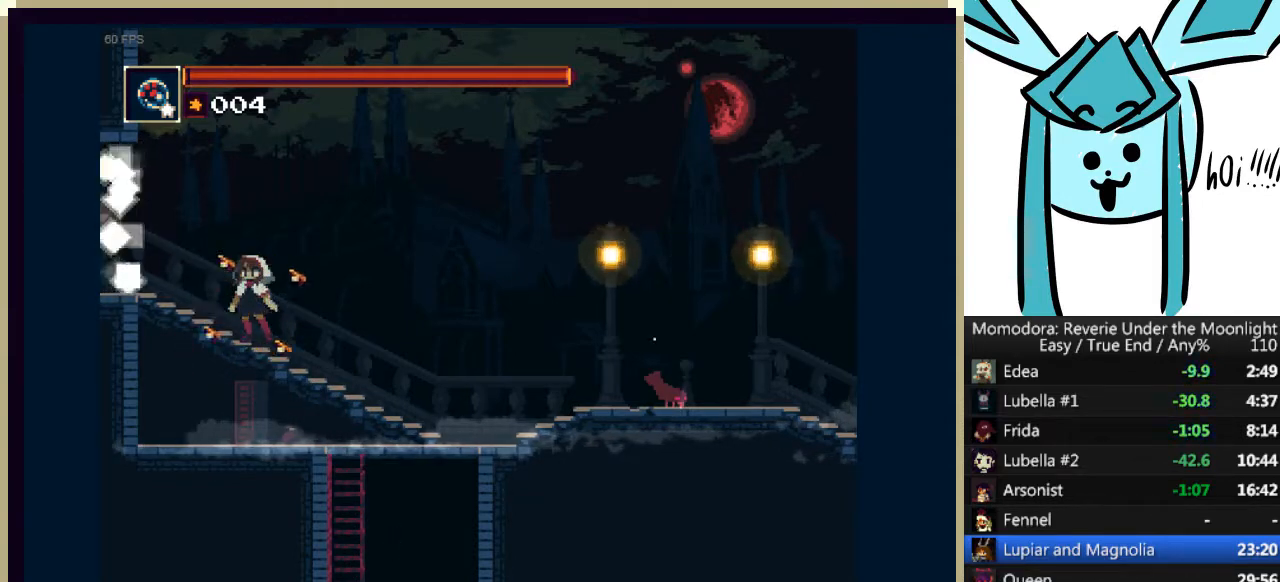
{"keys": ["a"], "events": [[100, "a", "down"], [133, "s", "down"], [200, "a", "up"], [200, "s", "up"], [333, "a", "down"], [333, "s", "down"], [433, "a", "up"], [433, "s", "up"], [500, "a", "down"]]}
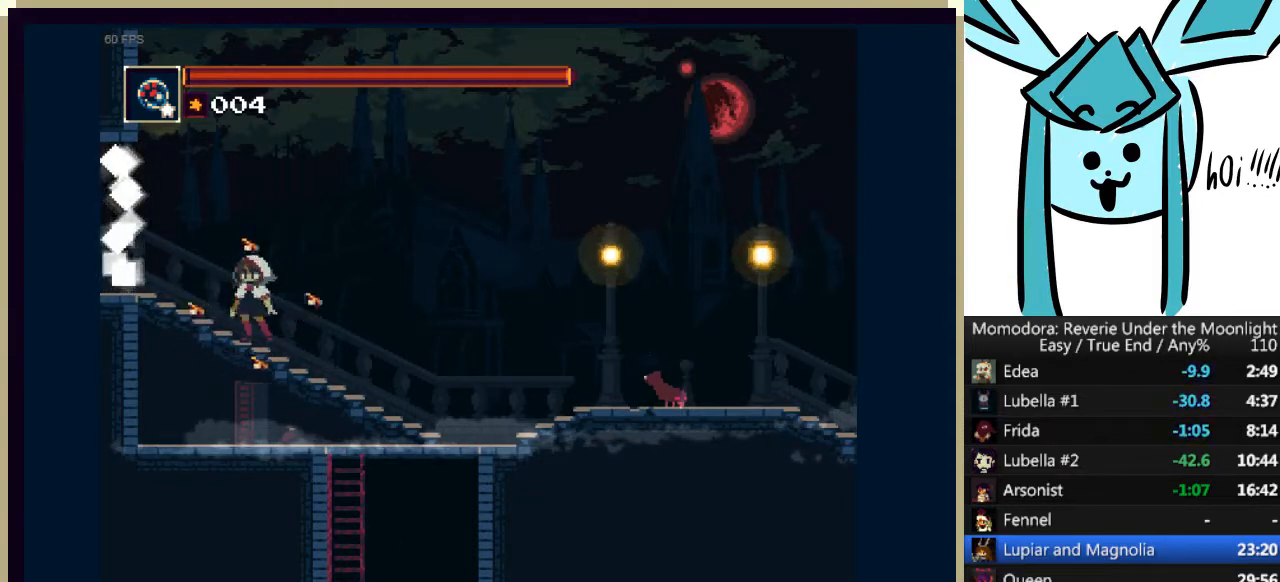
{"keys": ["a", "left", "s"], "events": [[67, "s", "down"], [100, "a", "up"], [100, "s", "up"], [267, "a", "down"], [267, "s", "down"], [300, "a", "up"], [333, "s", "up"], [433, "a", "down"], [433, "s", "down"], [500, "left", "down"]]}
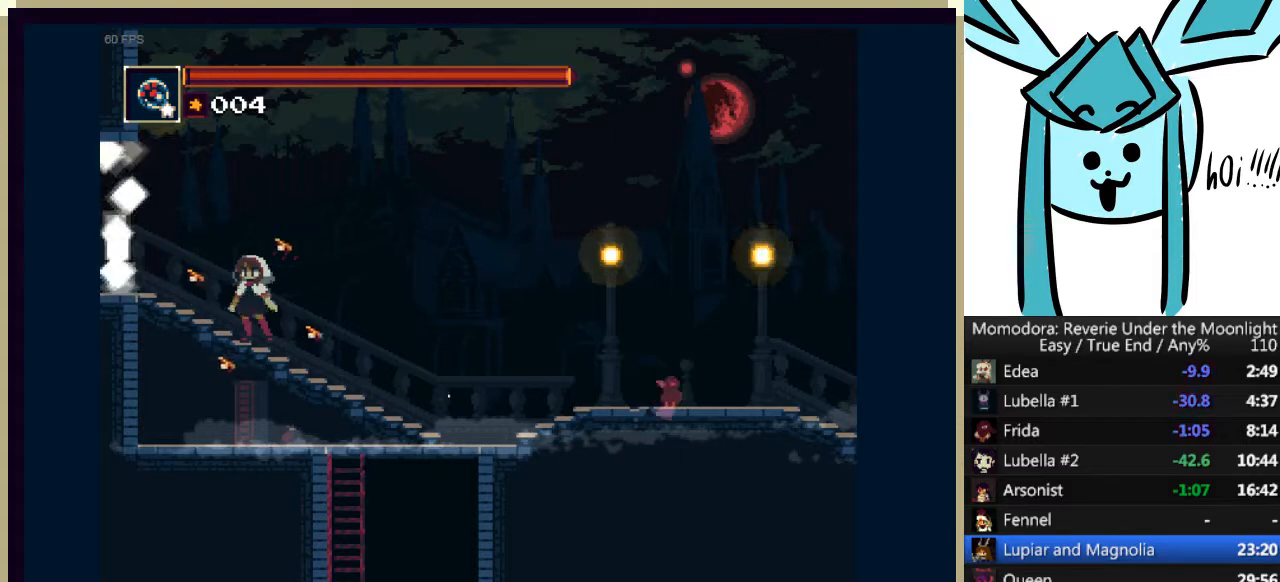
{"keys": ["left"], "events": [[33, "a", "up"], [33, "s", "up"], [133, "a", "down"], [167, "s", "down"], [233, "a", "up"], [233, "s", "up"], [300, "a", "down"], [367, "s", "down"], [400, "s", "up"], [467, "a", "up"]]}
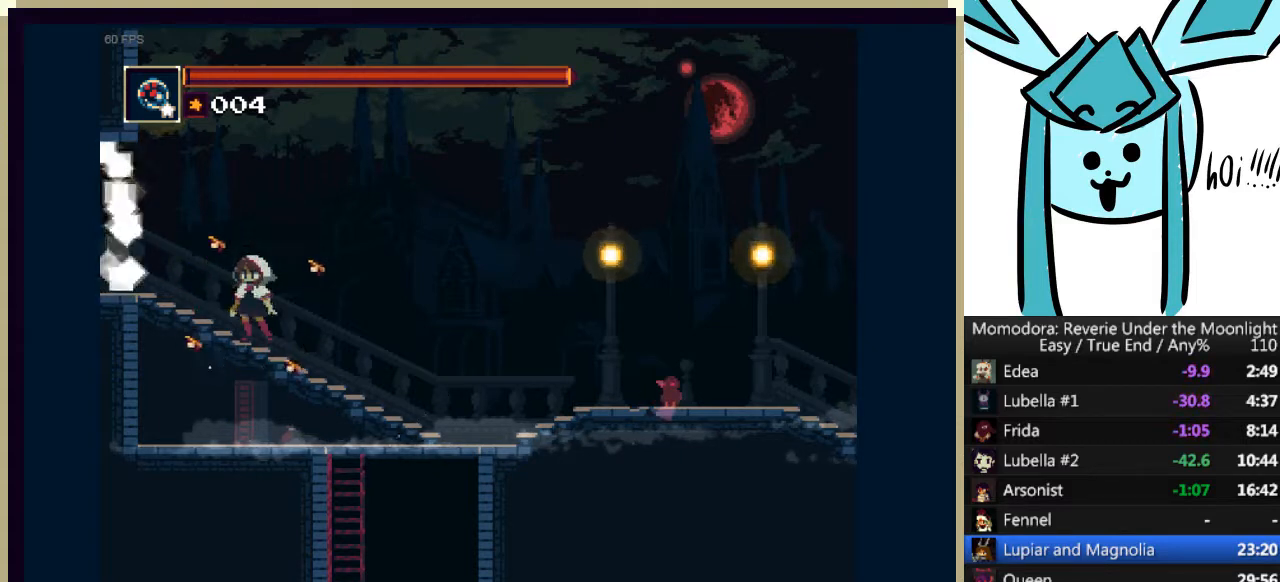
{"keys": ["left"], "events": [[33, "a", "down"], [33, "s", "down"], [133, "a", "up"], [133, "s", "up"], [233, "a", "down"], [233, "s", "down"], [333, "a", "up"], [333, "s", "up"], [467, "a", "down"], [467, "s", "down"], [500, "a", "up"], [500, "s", "up"]]}
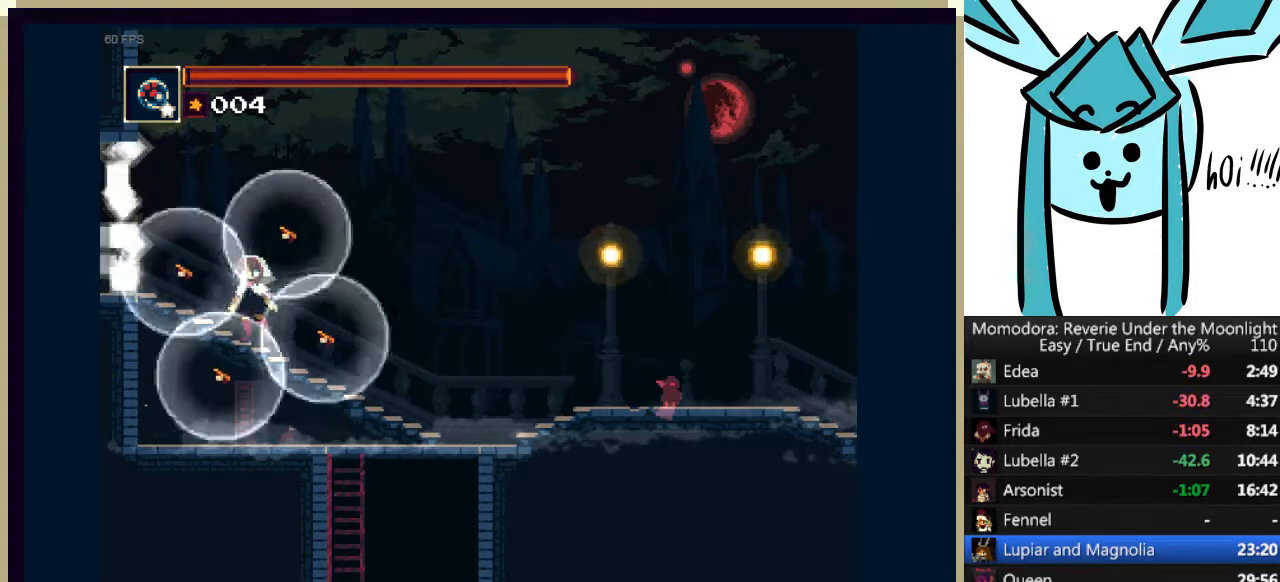
{"keys": ["left"], "events": [[167, "a", "down"], [200, "s", "down"], [233, "a", "up"], [300, "s", "up"], [400, "a", "down"], [433, "s", "down"], [467, "a", "up"], [467, "s", "up"]]}
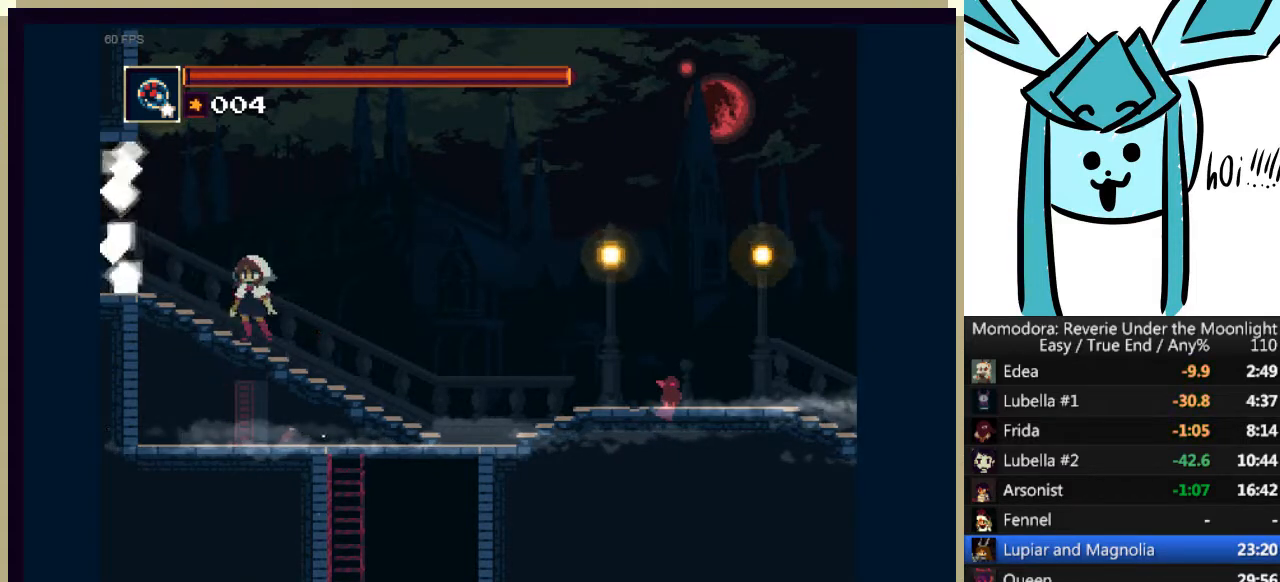
{"keys": ["left"], "events": [[133, "a", "down"], [133, "s", "down"], [200, "a", "up"], [200, "s", "up"], [367, "a", "down"], [367, "s", "down"], [467, "a", "up"], [467, "s", "up"]]}
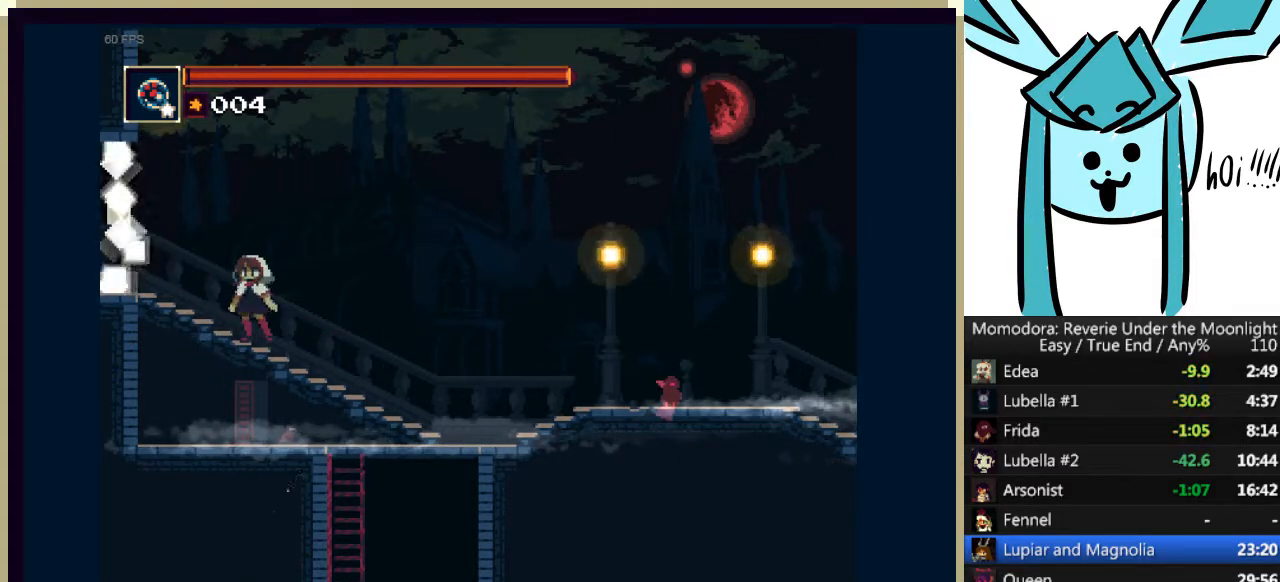
{"keys": ["left"], "events": [[100, "a", "down"], [233, "a", "up"]]}
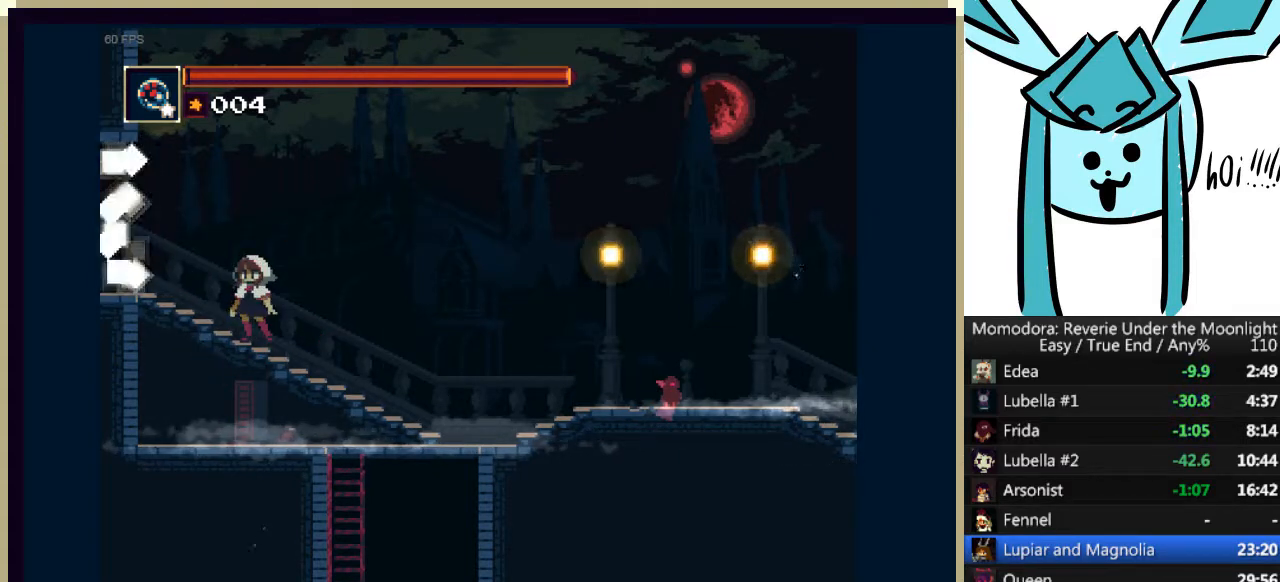
{"keys": ["left"], "events": [[333, "w", "down"], [433, "w", "up"]]}